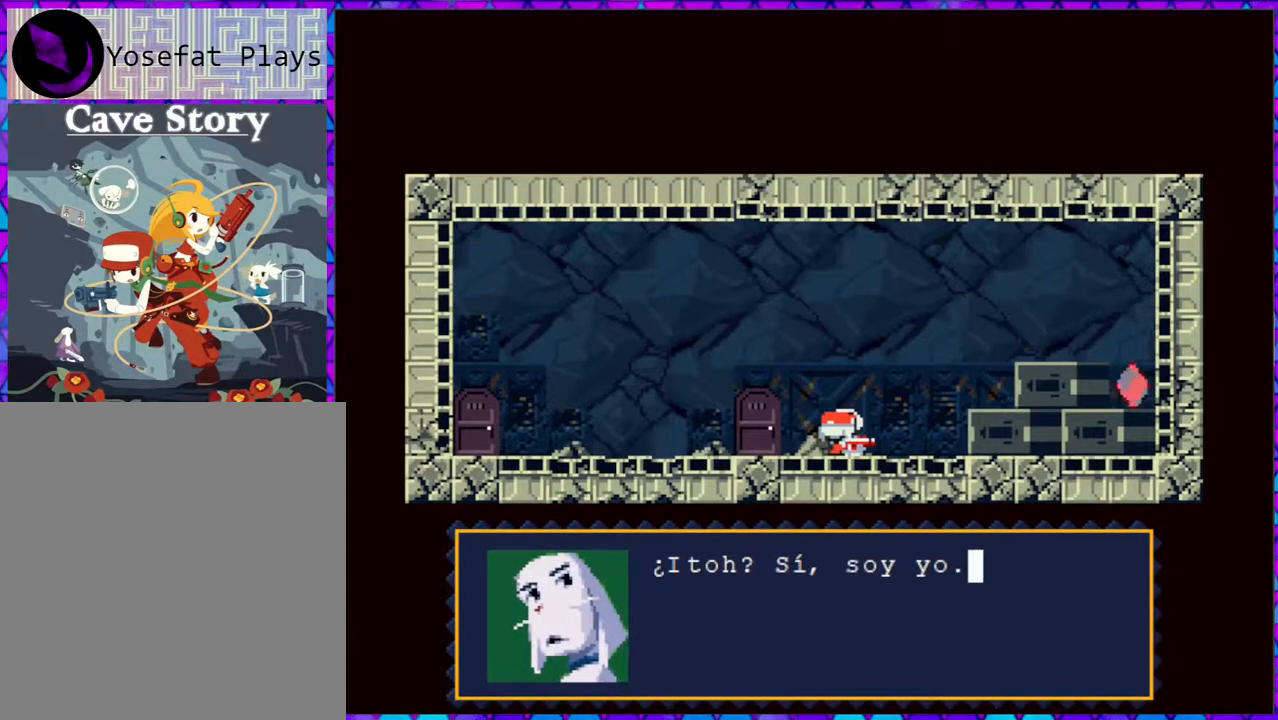
Gameplay with a controller (Nintendo layout); each line is a JSON object with the inputs held at the frame after it. "events" lists button and stick changes between this image and that frame as [ms after this image, input, new state], when the widget could be followed in between. Not read: L3 R3 left_stick.
{"buttons": ["B"], "right_stick": "center", "events": [[217, "B", "up"], [383, "B", "down"]]}
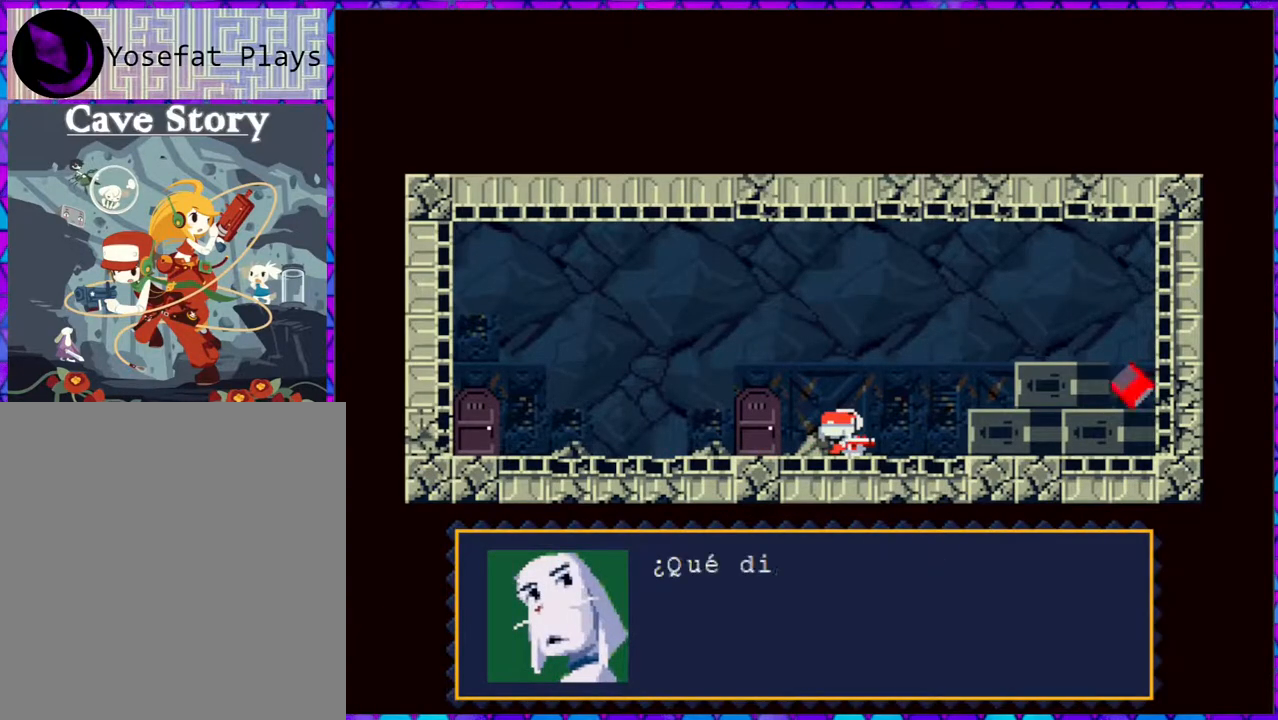
{"buttons": ["B"], "right_stick": "center", "events": []}
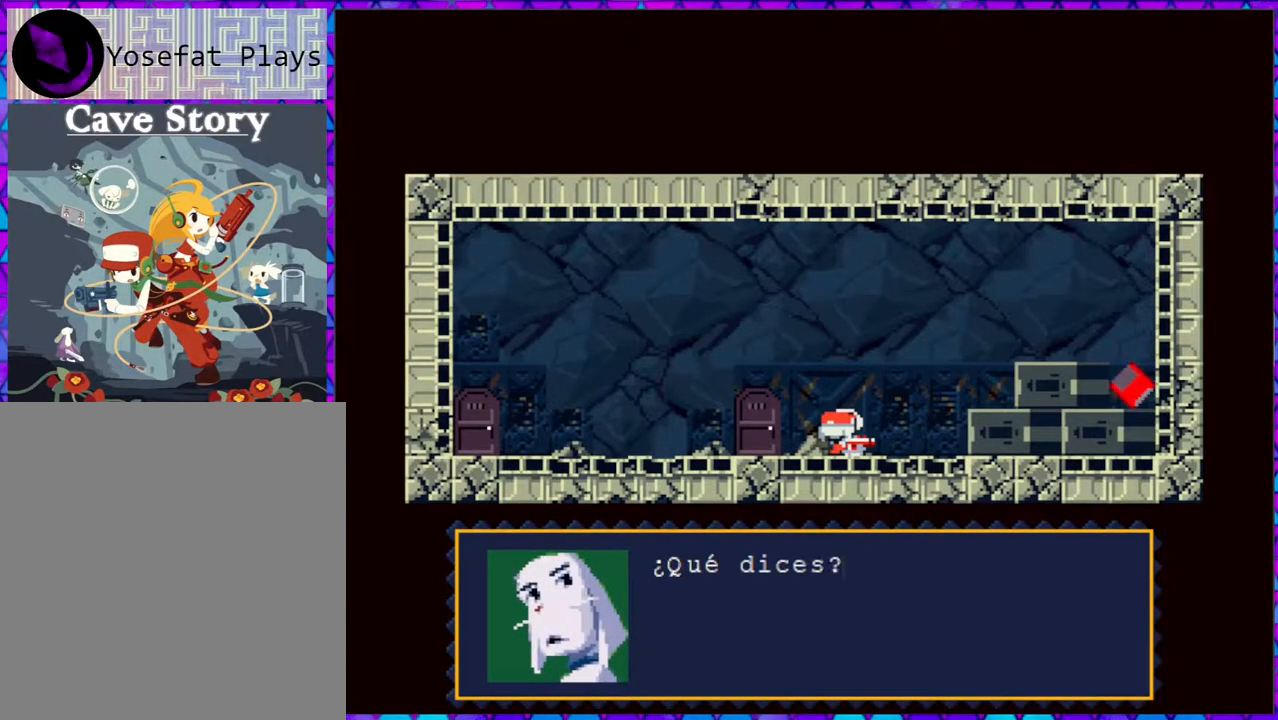
{"buttons": [], "right_stick": "center", "events": [[83, "B", "up"]]}
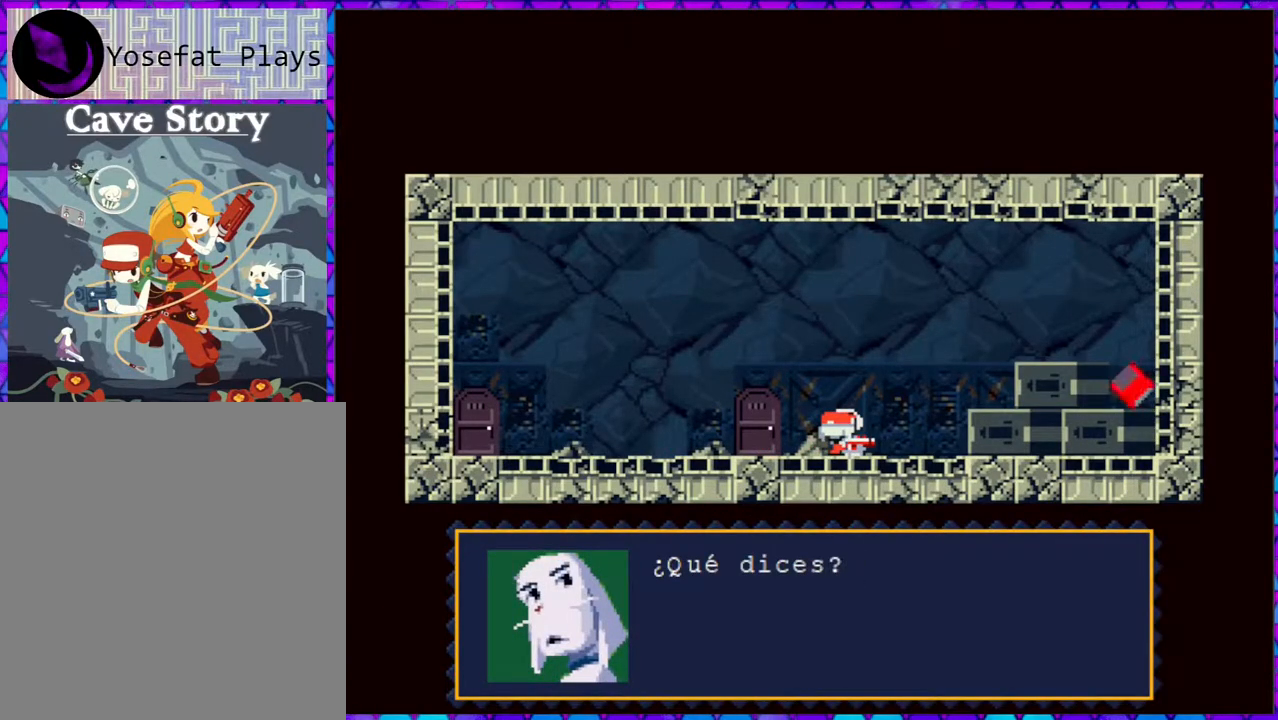
{"buttons": [], "right_stick": "center", "events": [[183, "B", "down"], [300, "B", "up"]]}
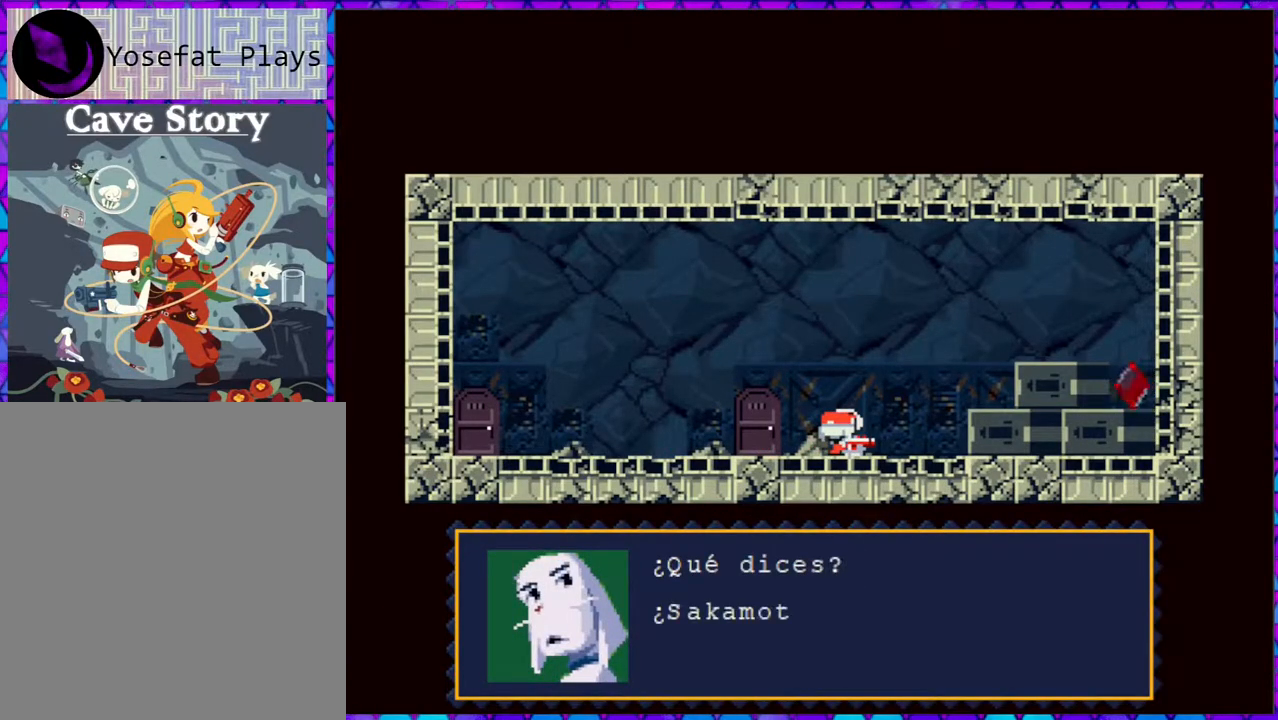
{"buttons": ["B"], "right_stick": "center", "events": [[350, "B", "down"]]}
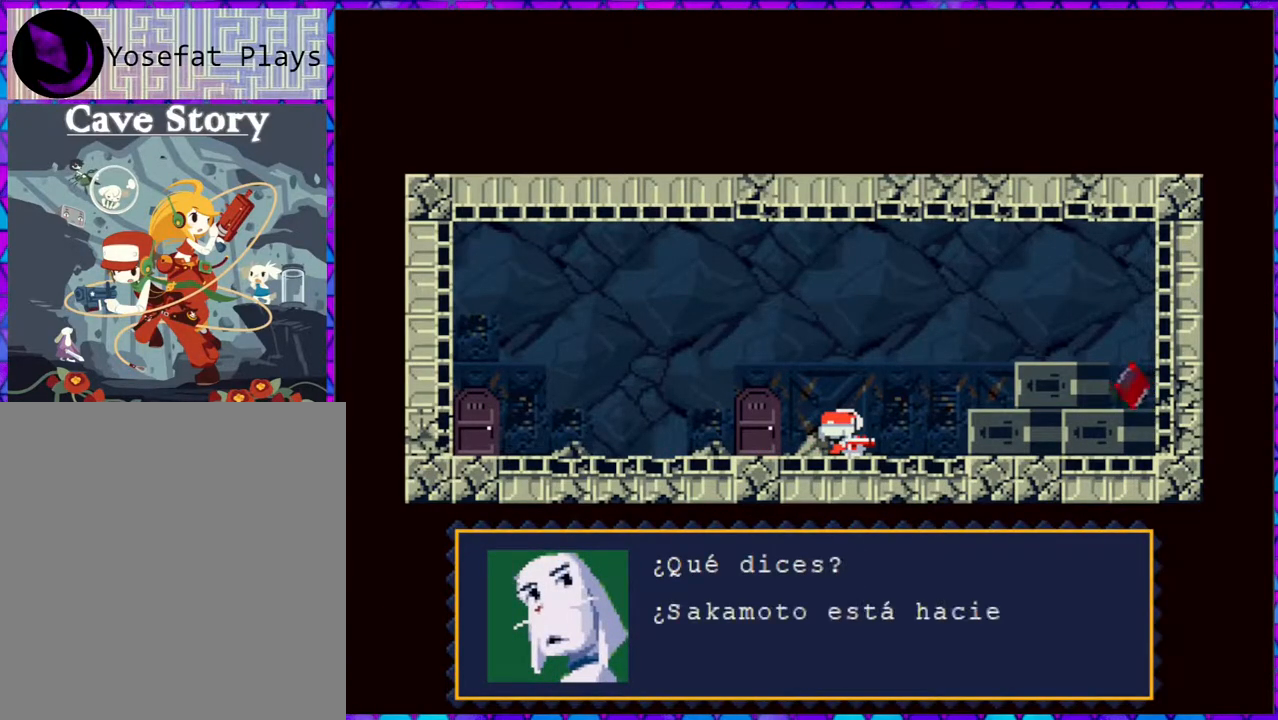
{"buttons": [], "right_stick": "center", "events": [[200, "B", "up"]]}
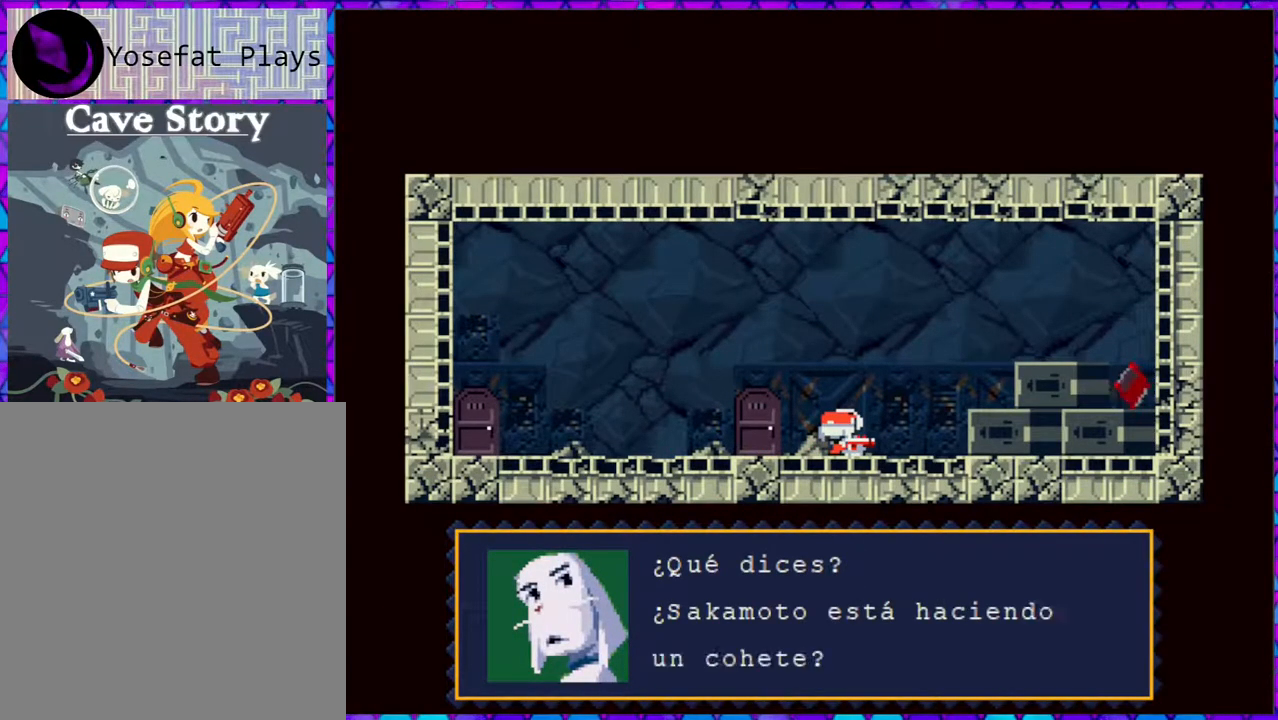
{"buttons": [], "right_stick": "center", "events": [[217, "B", "down"], [333, "B", "up"]]}
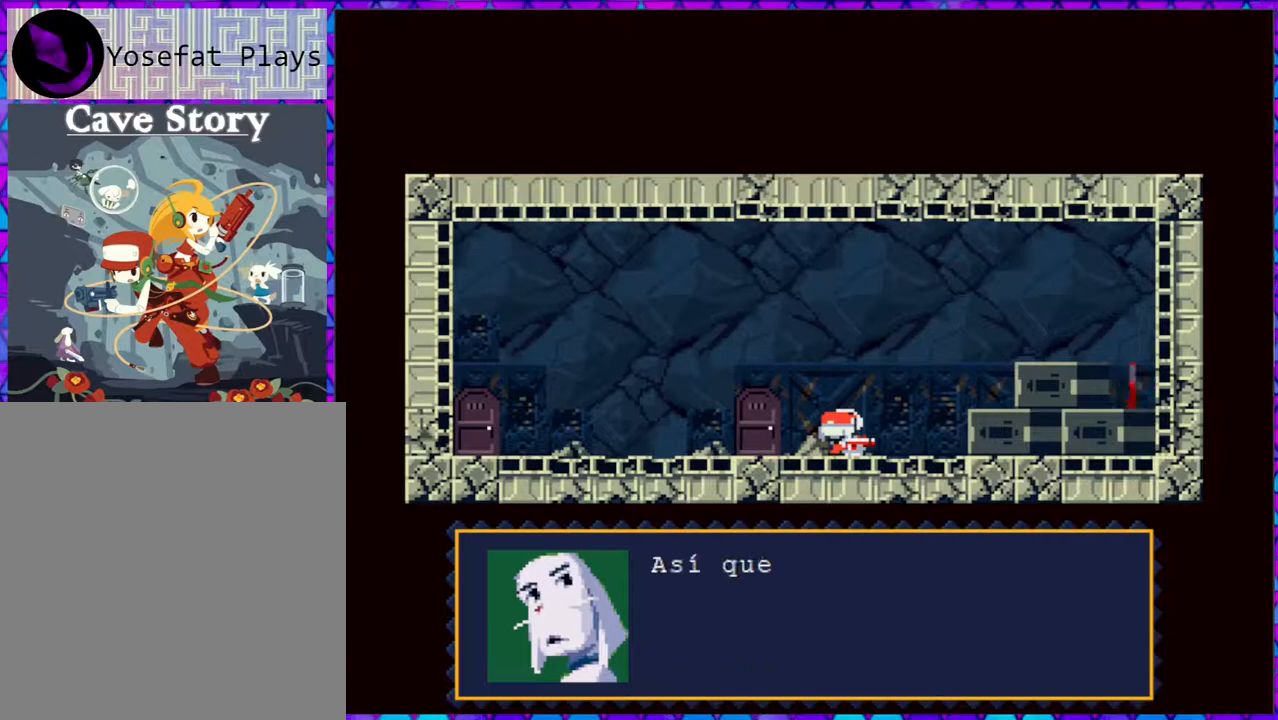
{"buttons": [], "right_stick": "center", "events": []}
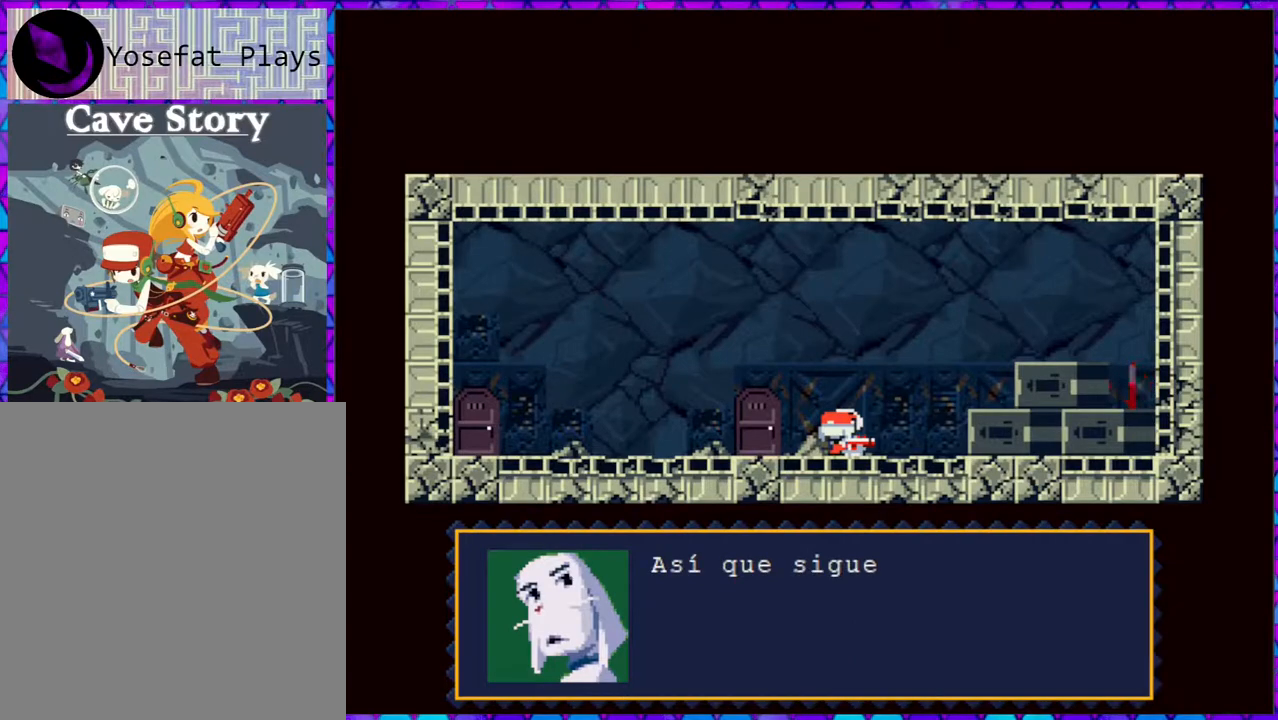
{"buttons": [], "right_stick": "center", "events": []}
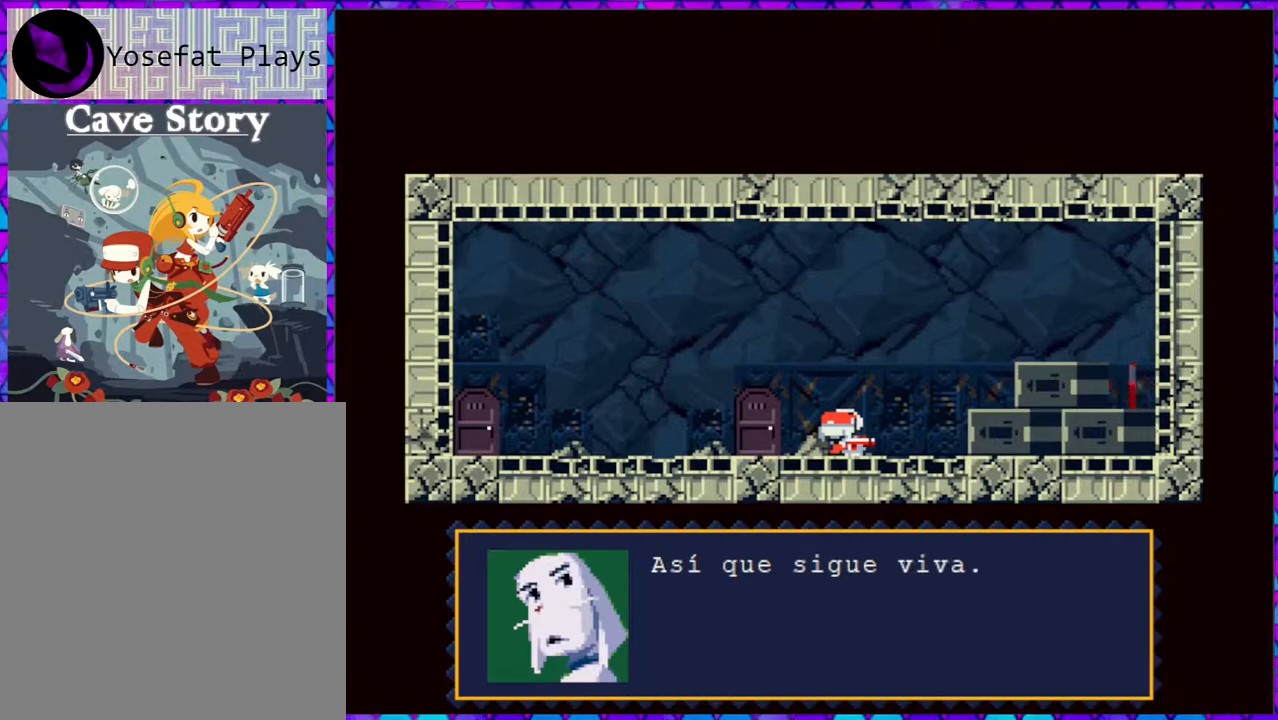
{"buttons": [], "right_stick": "center", "events": []}
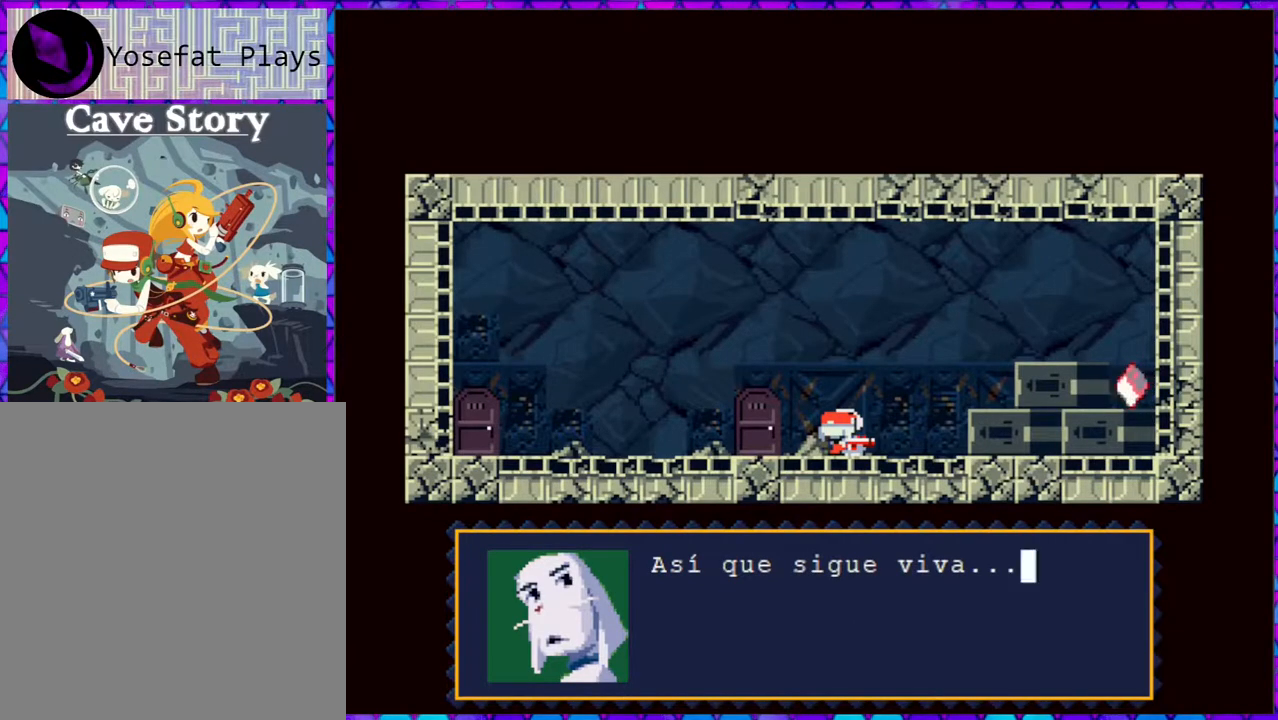
{"buttons": [], "right_stick": "center", "events": [[167, "B", "down"], [283, "B", "up"]]}
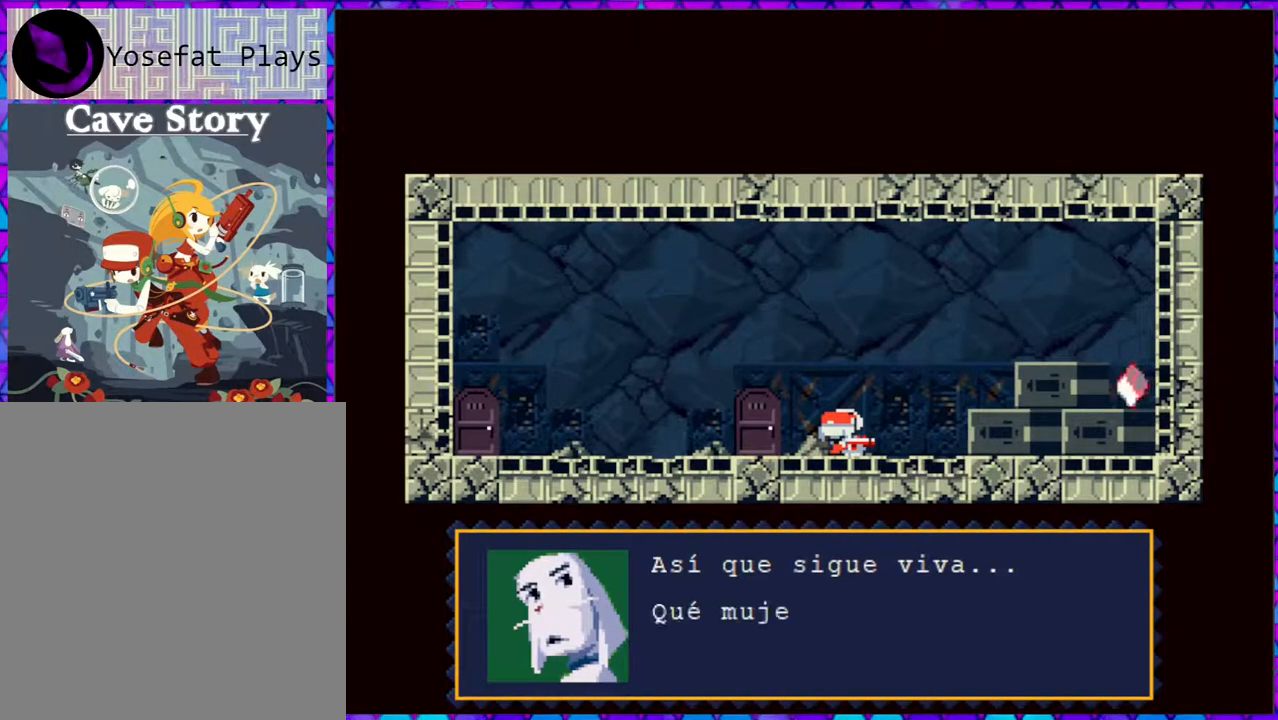
{"buttons": ["B"], "right_stick": "center", "events": [[250, "B", "down"]]}
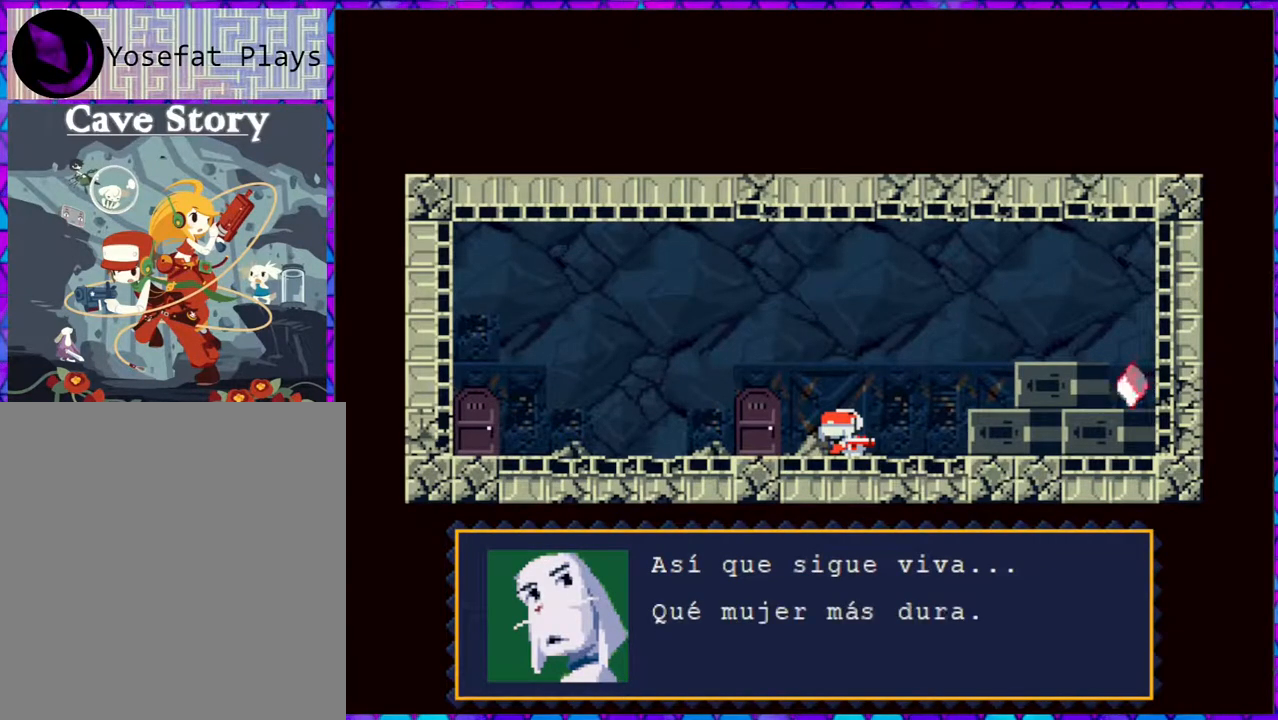
{"buttons": [], "right_stick": "center", "events": [[100, "B", "up"]]}
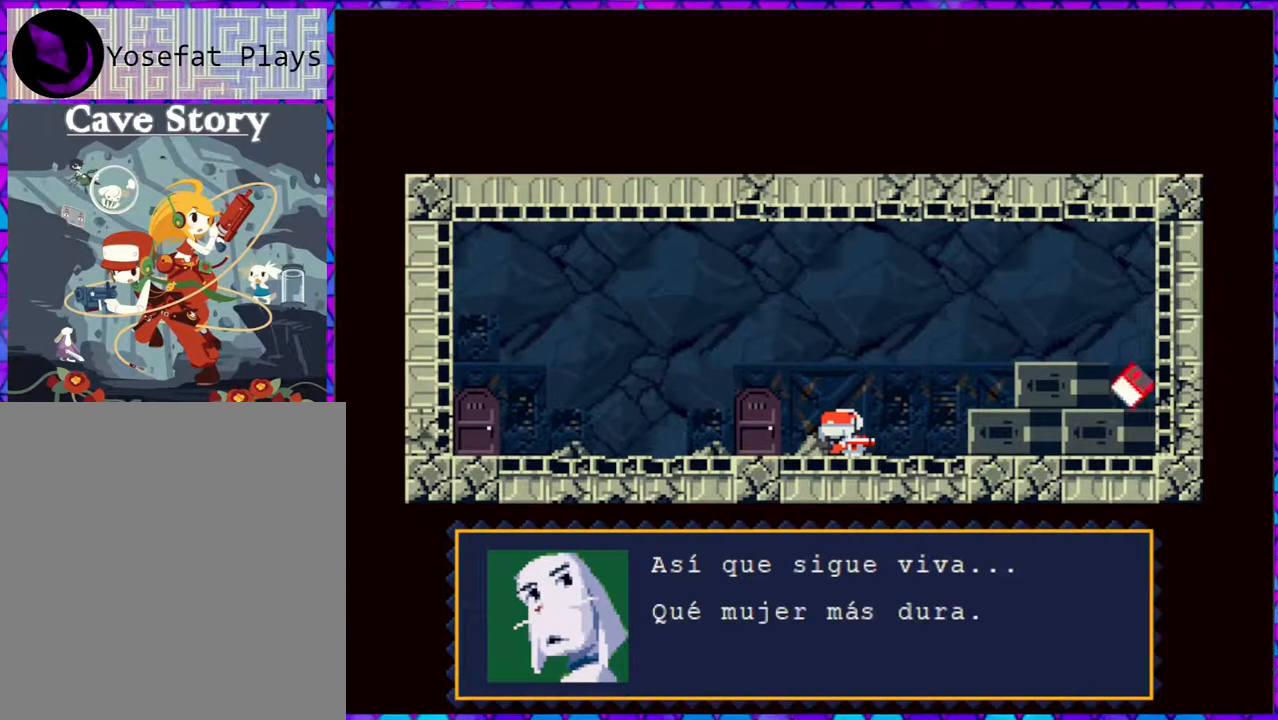
{"buttons": [], "right_stick": "center", "events": [[117, "B", "down"], [267, "B", "up"]]}
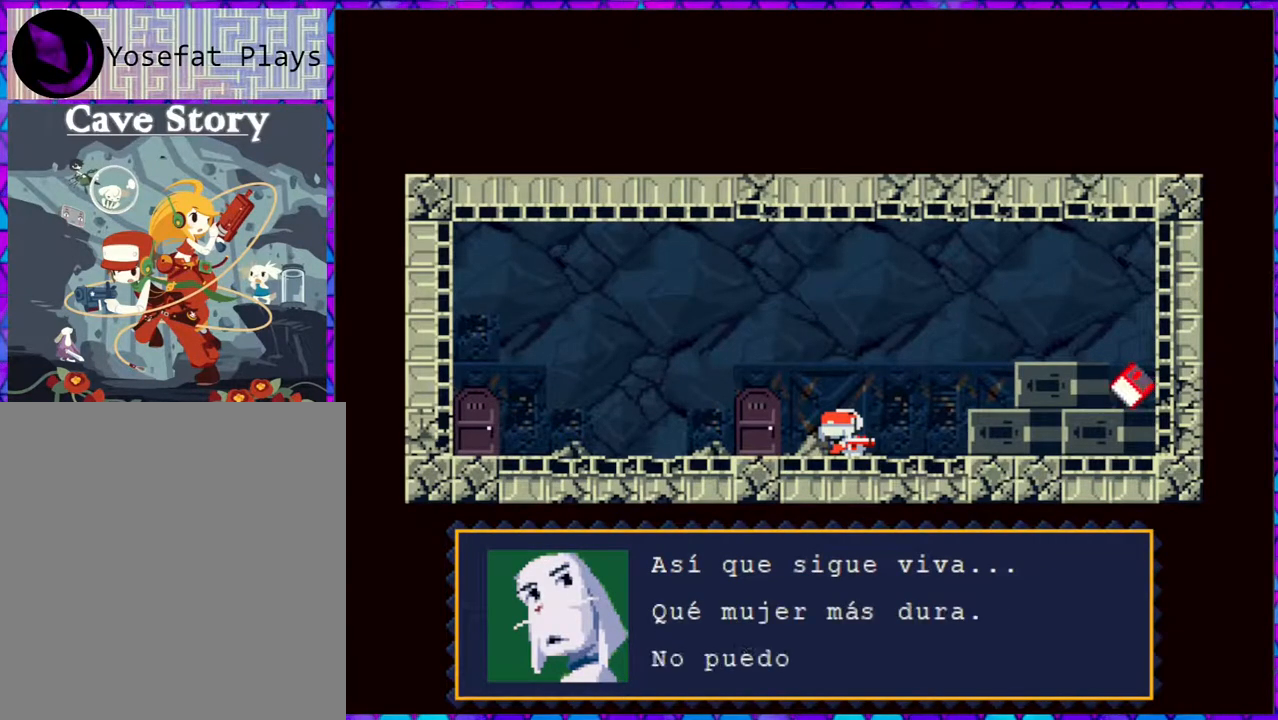
{"buttons": ["B"], "right_stick": "center", "events": [[233, "B", "down"]]}
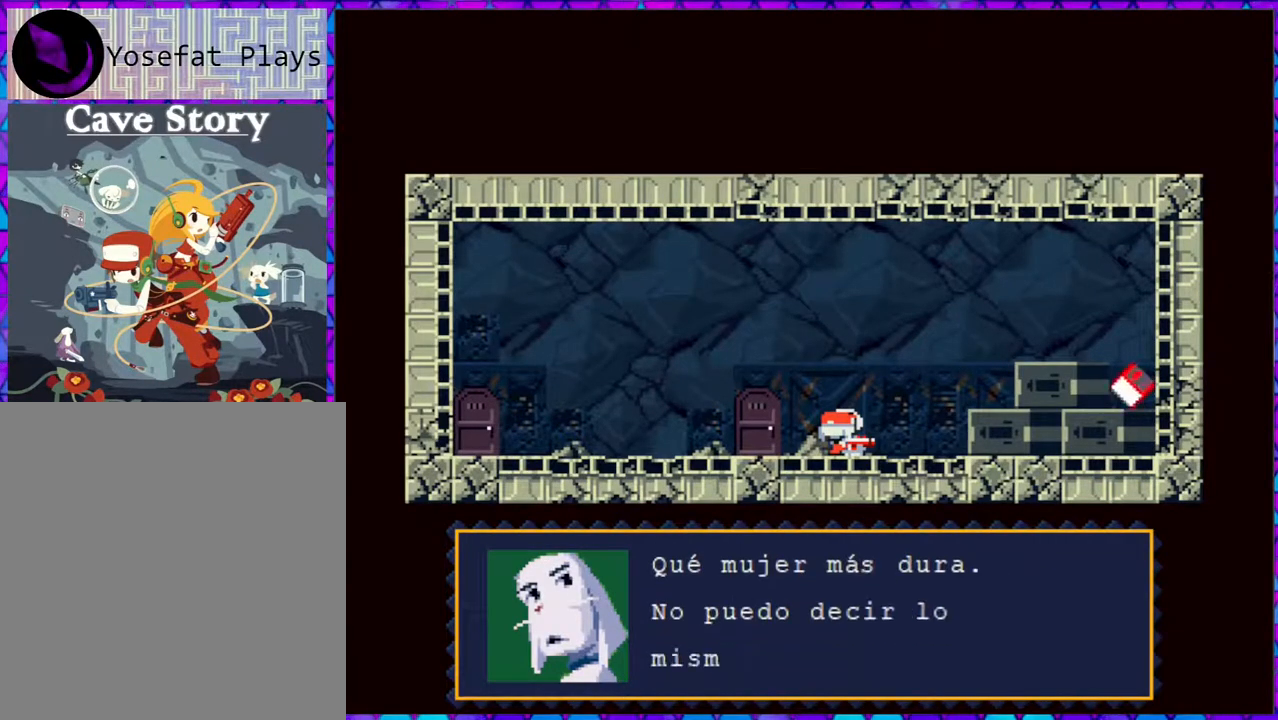
{"buttons": [], "right_stick": "center", "events": [[117, "B", "up"]]}
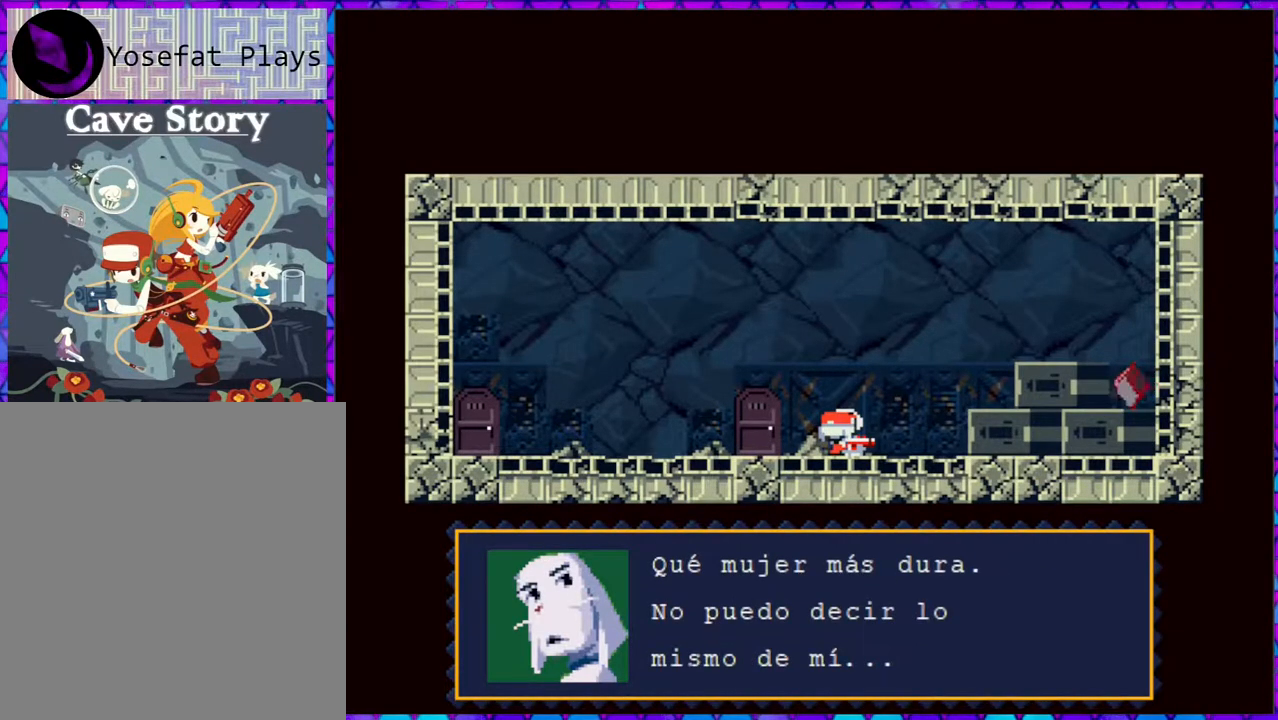
{"buttons": [], "right_stick": "center", "events": [[33, "B", "down"], [200, "B", "up"]]}
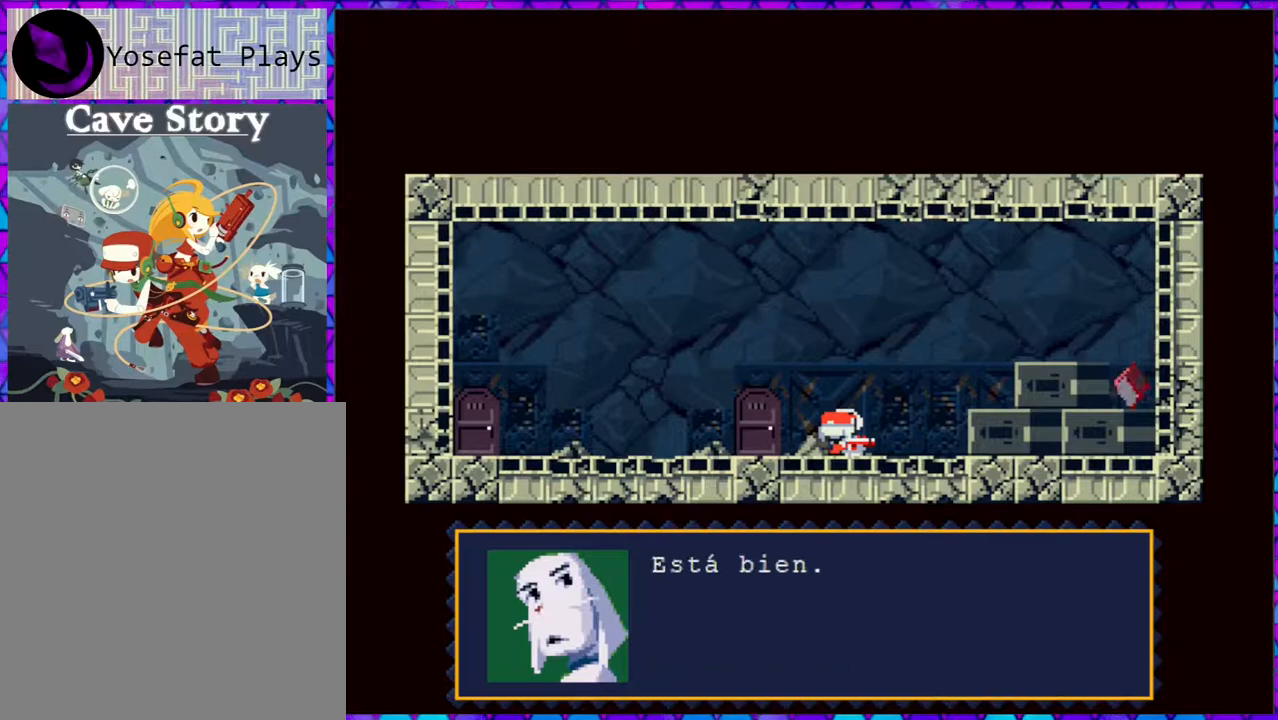
{"buttons": ["B"], "right_stick": "center", "events": [[67, "B", "down"]]}
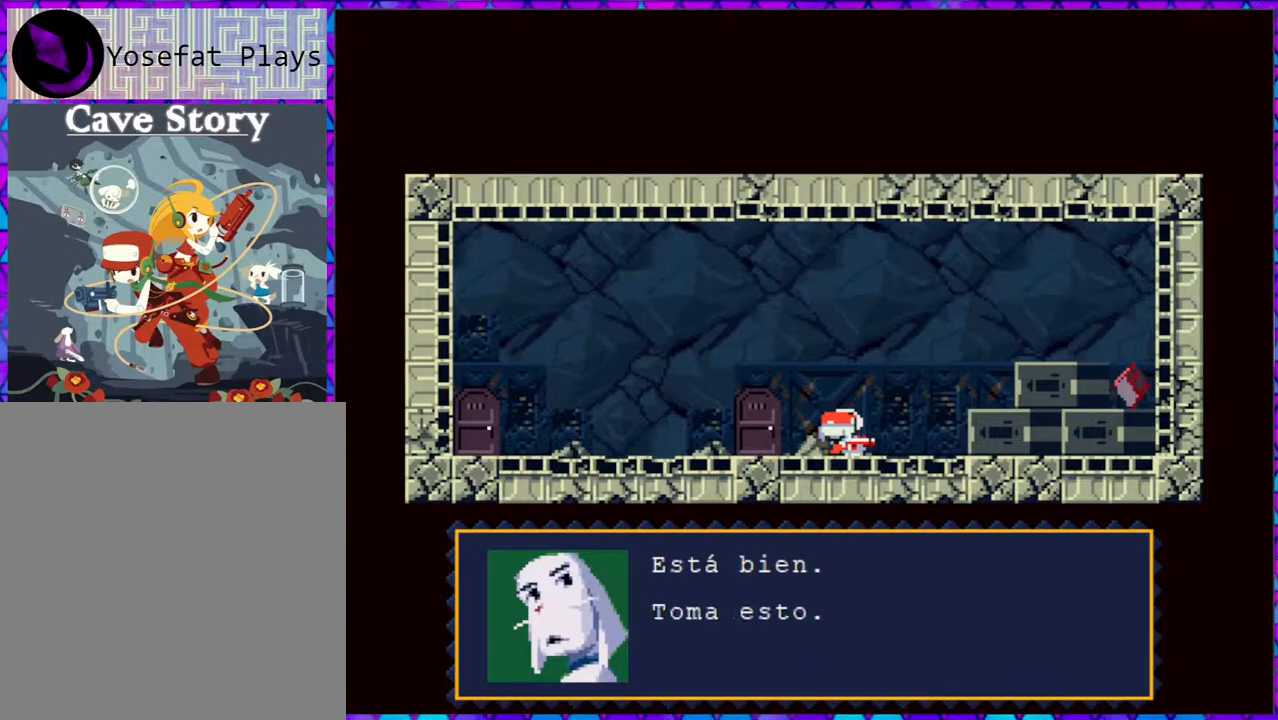
{"buttons": ["B"], "right_stick": "center", "events": [[167, "B", "up"], [483, "B", "down"]]}
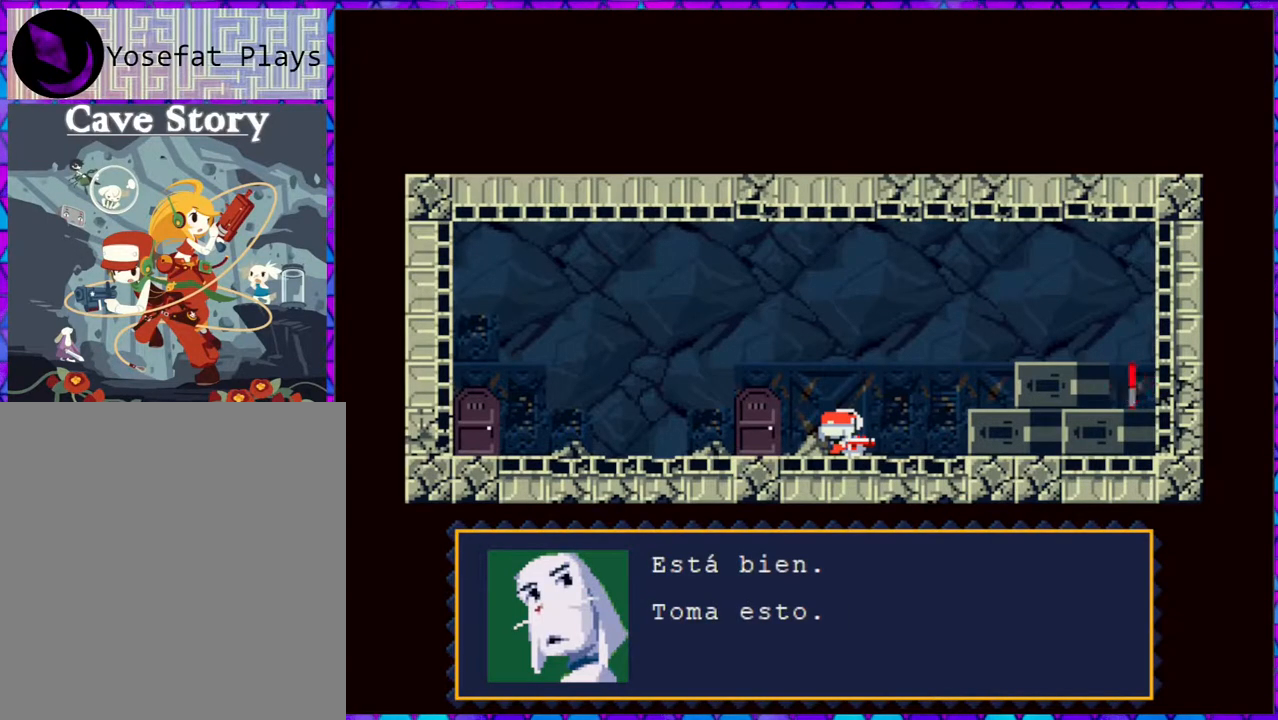
{"buttons": [], "right_stick": "center", "events": [[117, "B", "up"]]}
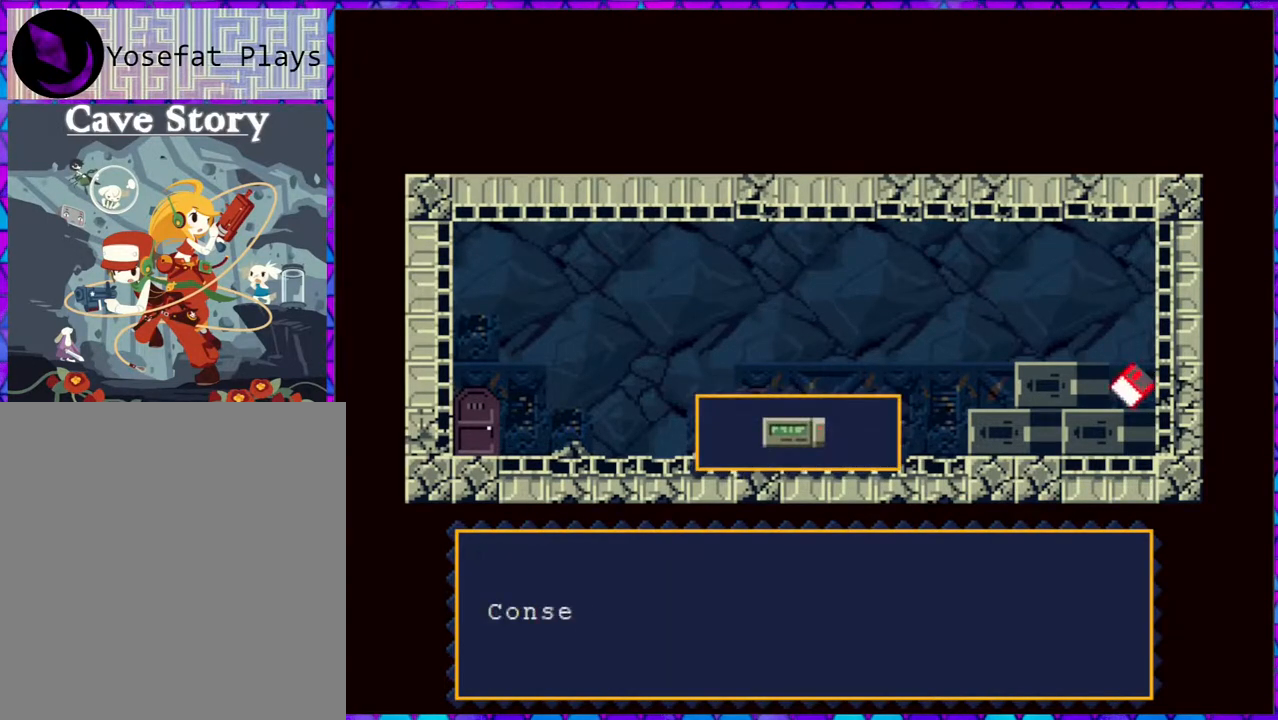
{"buttons": [], "right_stick": "center", "events": []}
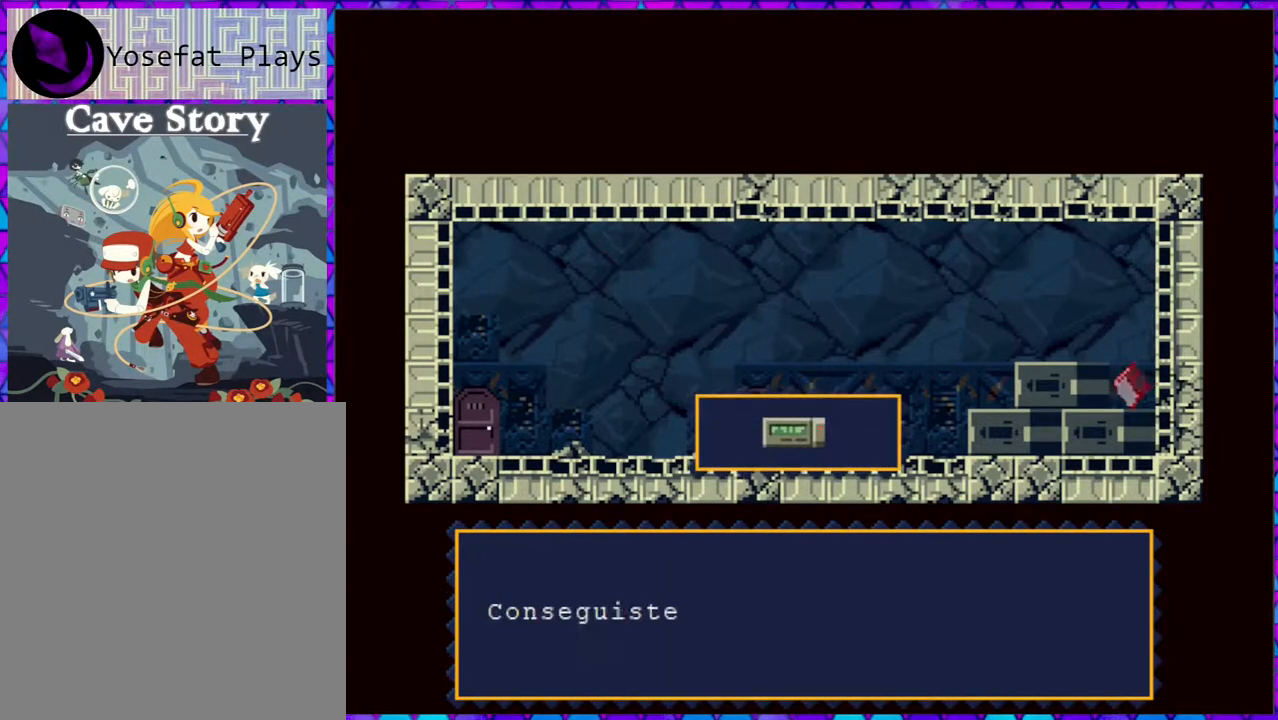
{"buttons": [], "right_stick": "center", "events": []}
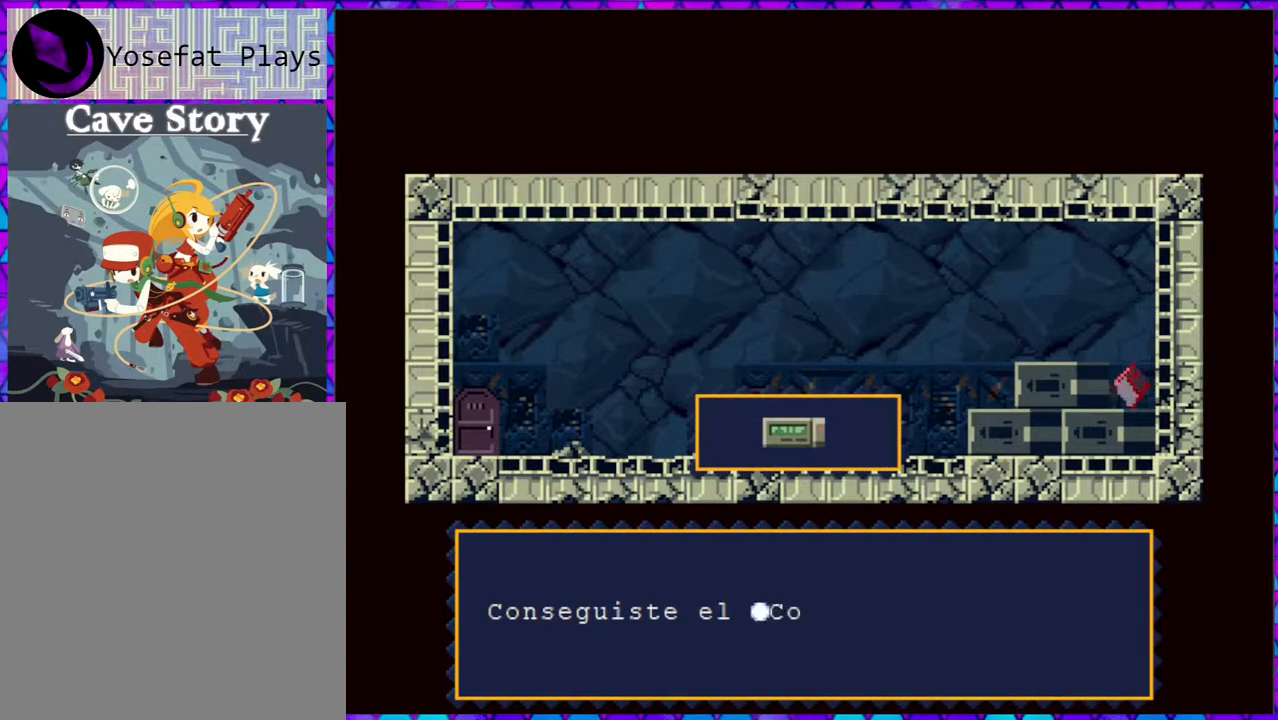
{"buttons": [], "right_stick": "center", "events": []}
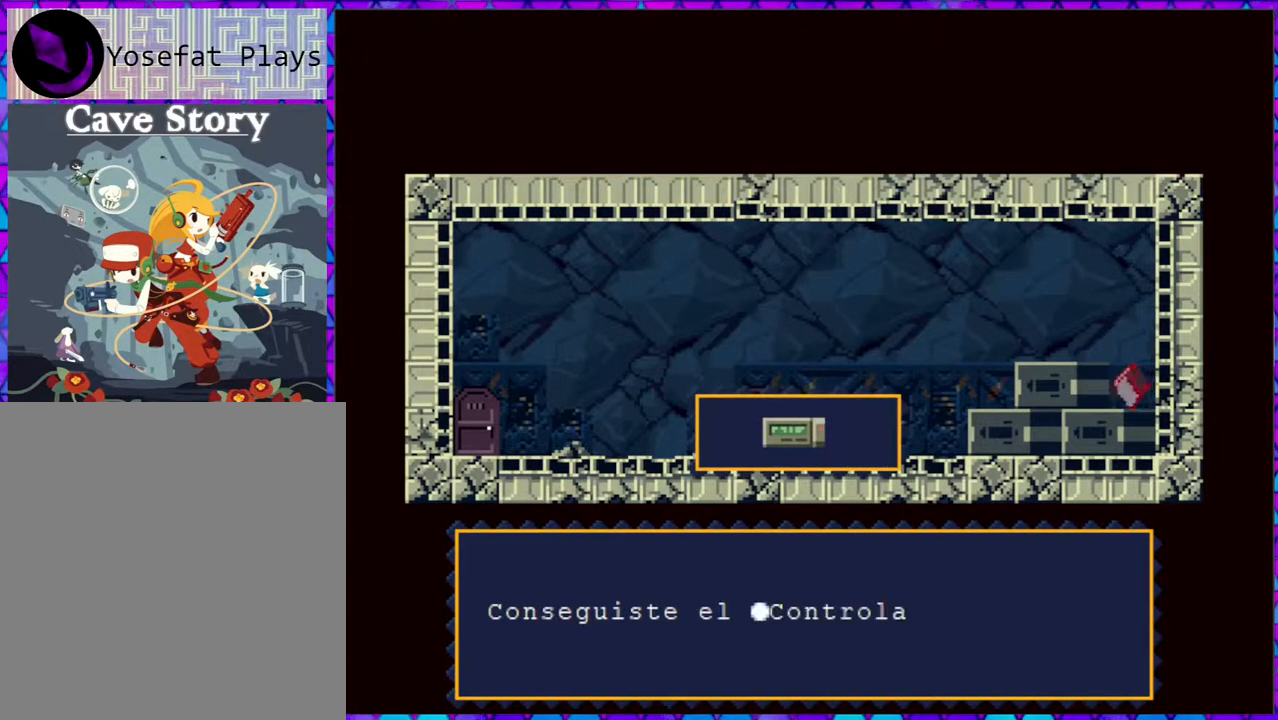
{"buttons": [], "right_stick": "center", "events": []}
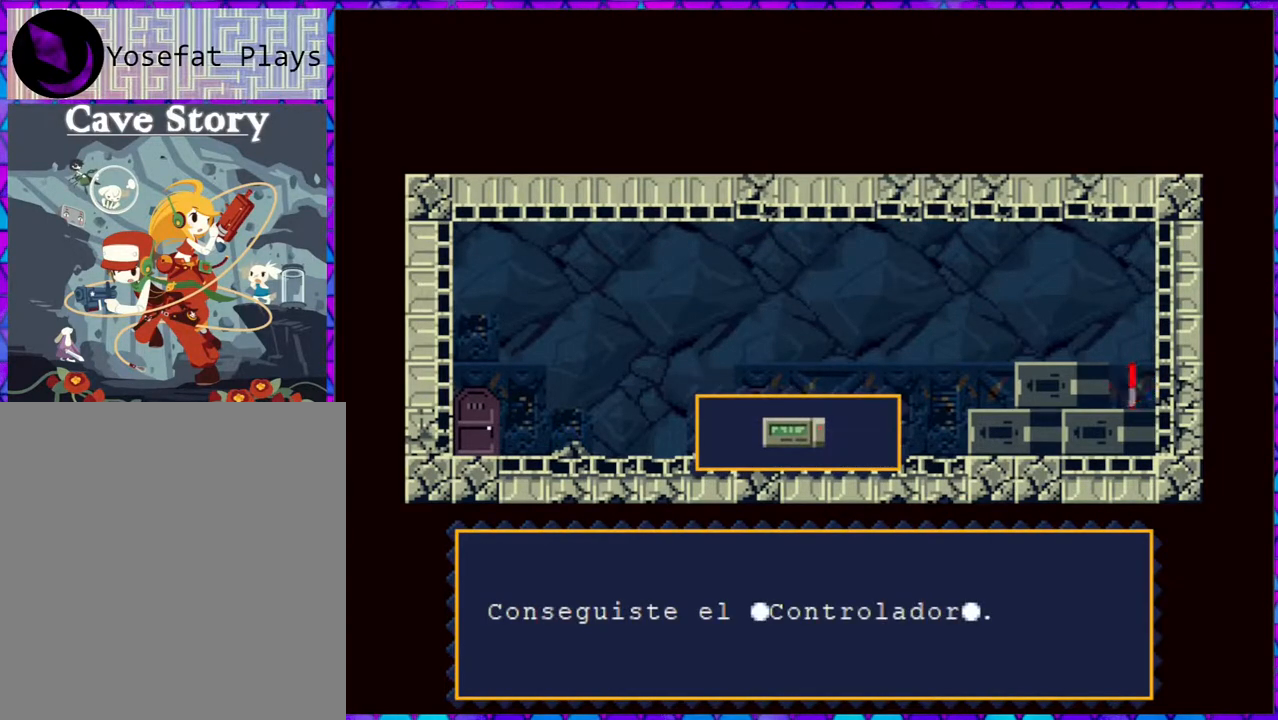
{"buttons": [], "right_stick": "center", "events": []}
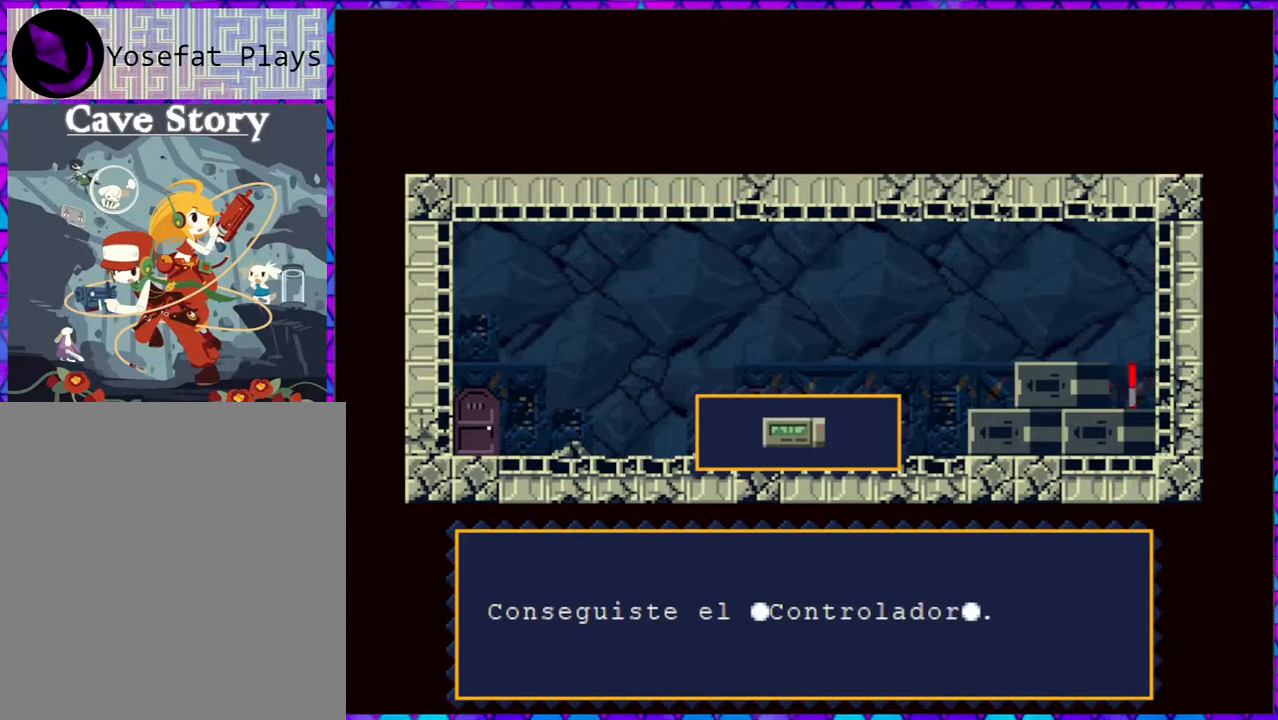
{"buttons": [], "right_stick": "center", "events": []}
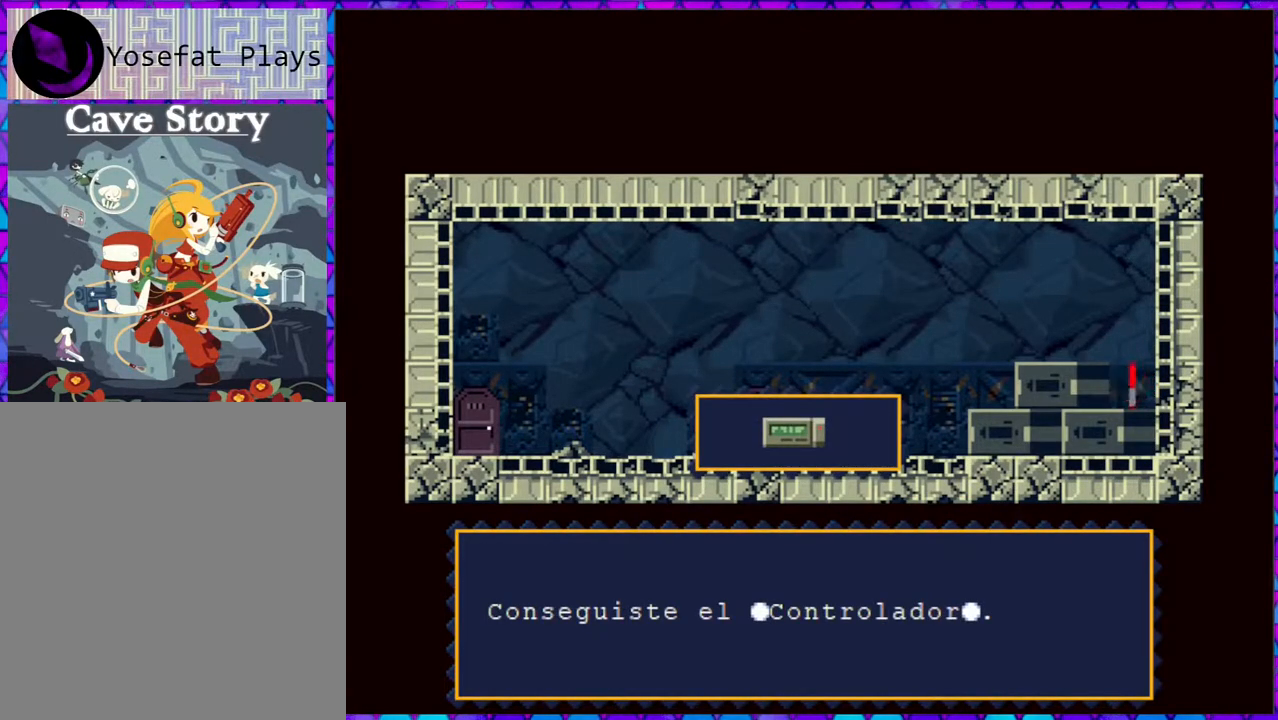
{"buttons": [], "right_stick": "center", "events": []}
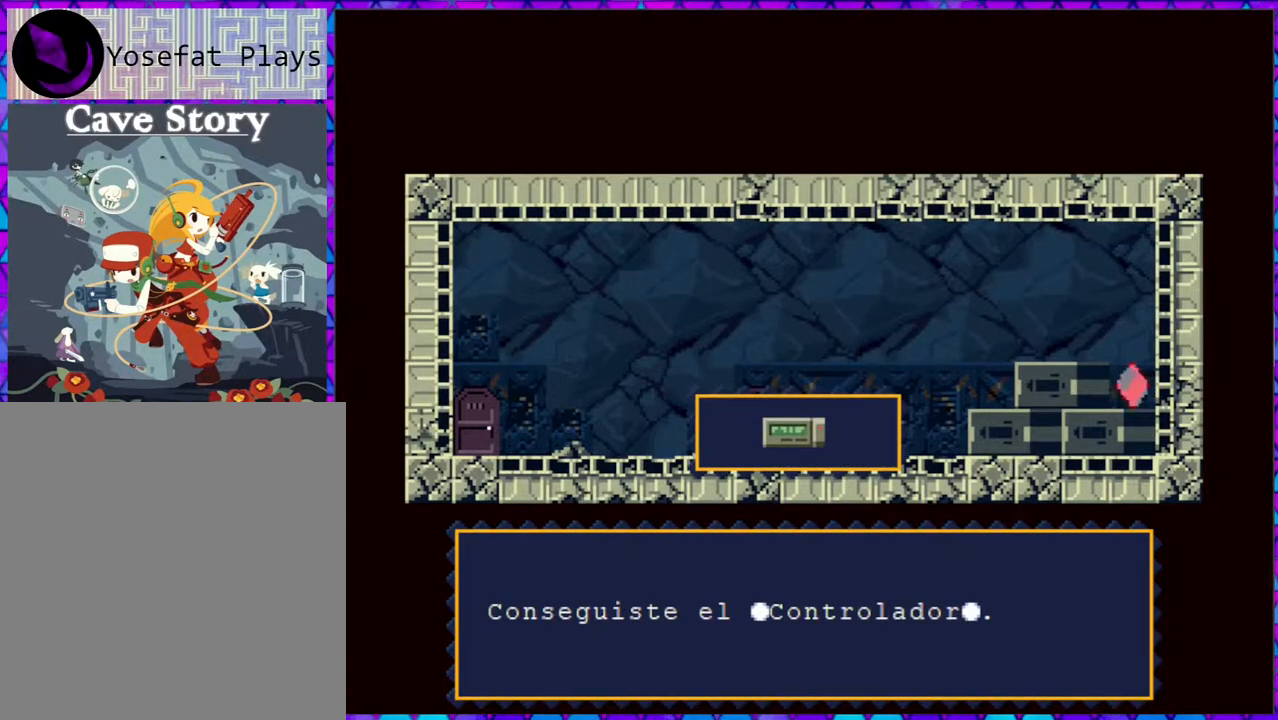
{"buttons": [], "right_stick": "center", "events": [[350, "B", "down"], [483, "B", "up"]]}